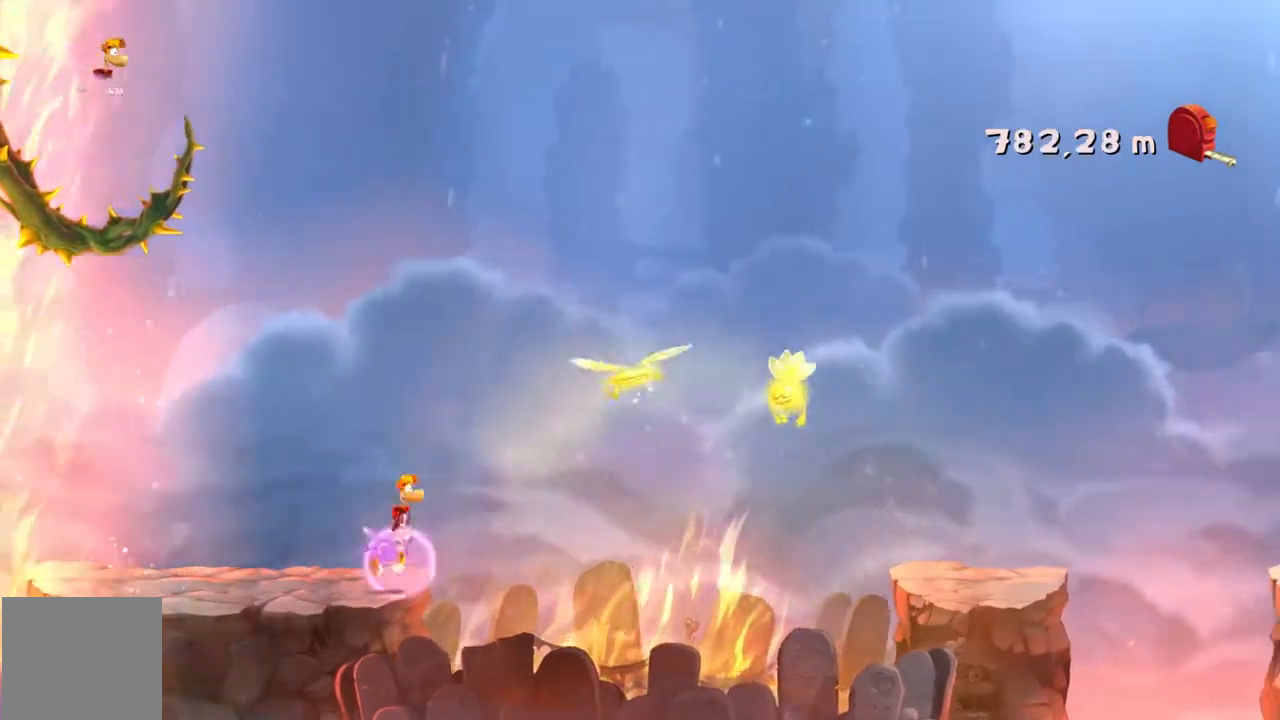
Gameplay with a controller (Xbox layout); each line is a JSON object with the inputs held at the frame after it. "events" lists button and stick changes between this image and that frame as [ms after this image, input, new state], when the widget could be followed in between. Not read: L3 R3 right_stick.
{"buttons": ["R2"], "left_stick": "right", "events": [[500, "A", "up"]]}
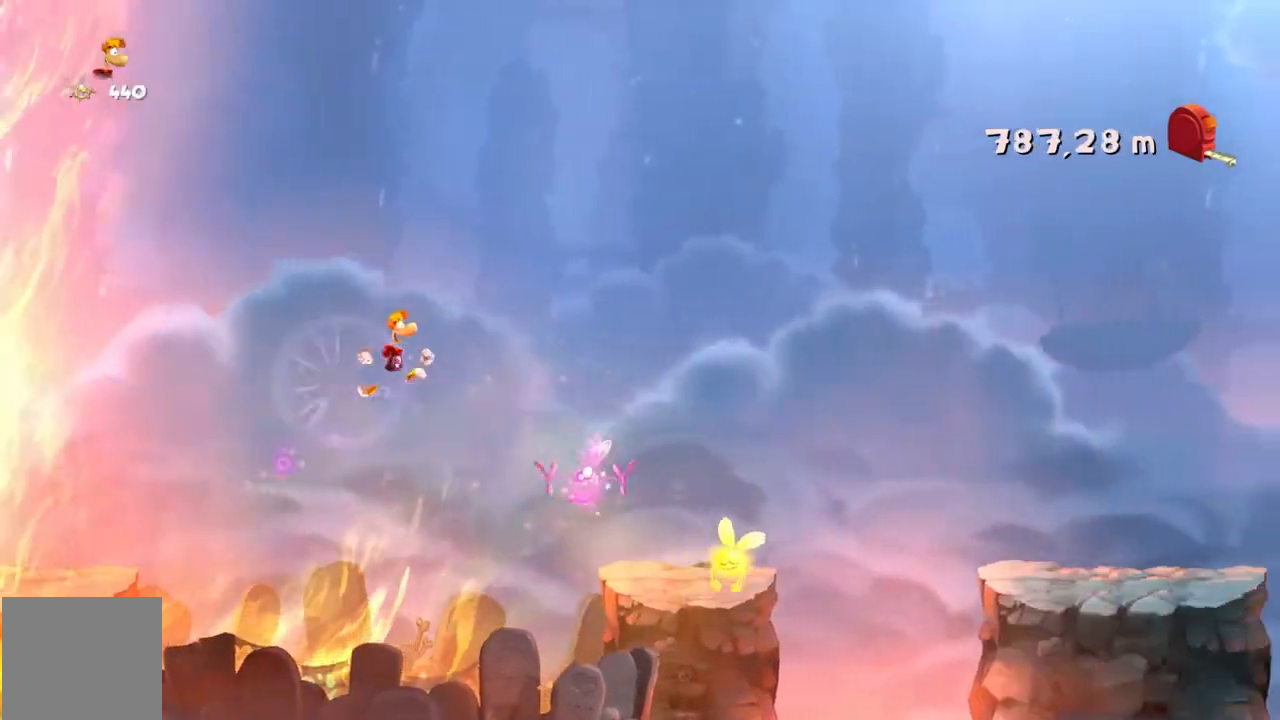
{"buttons": ["R2"], "left_stick": "right", "events": [[234, "X", "down"], [301, "X", "up"], [401, "X", "down"], [467, "X", "up"]]}
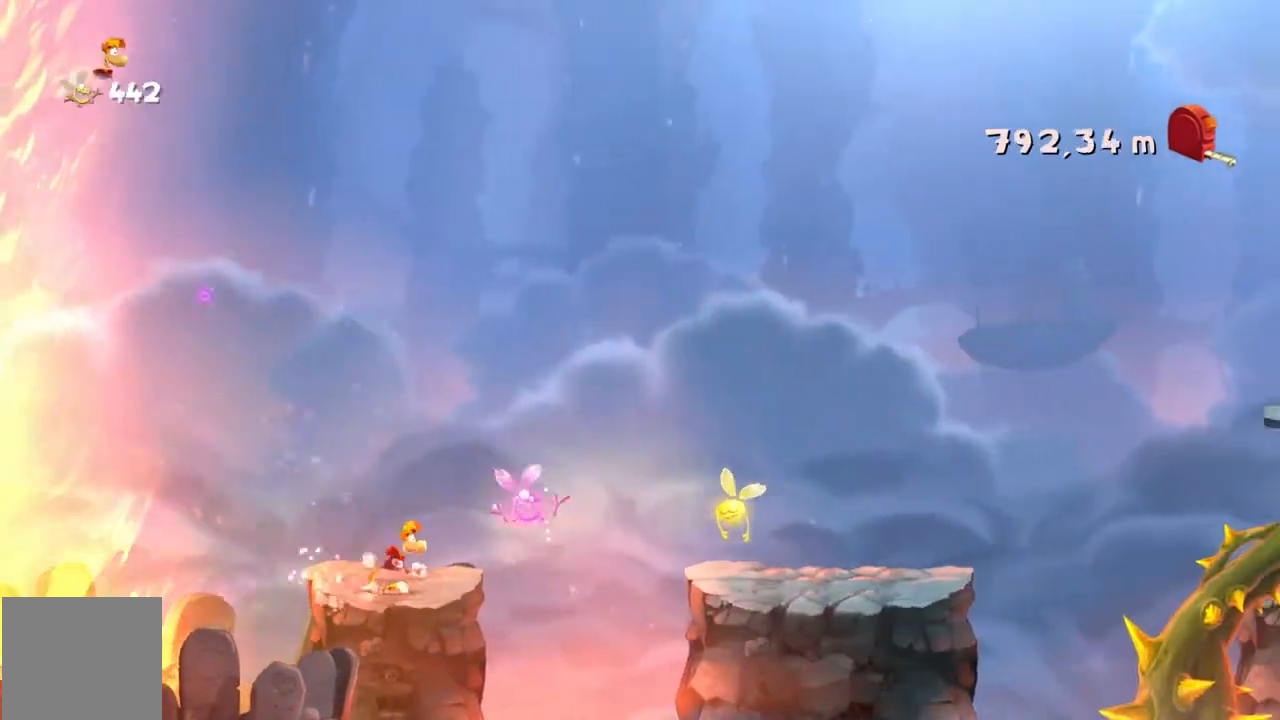
{"buttons": ["R2"], "left_stick": "right", "events": []}
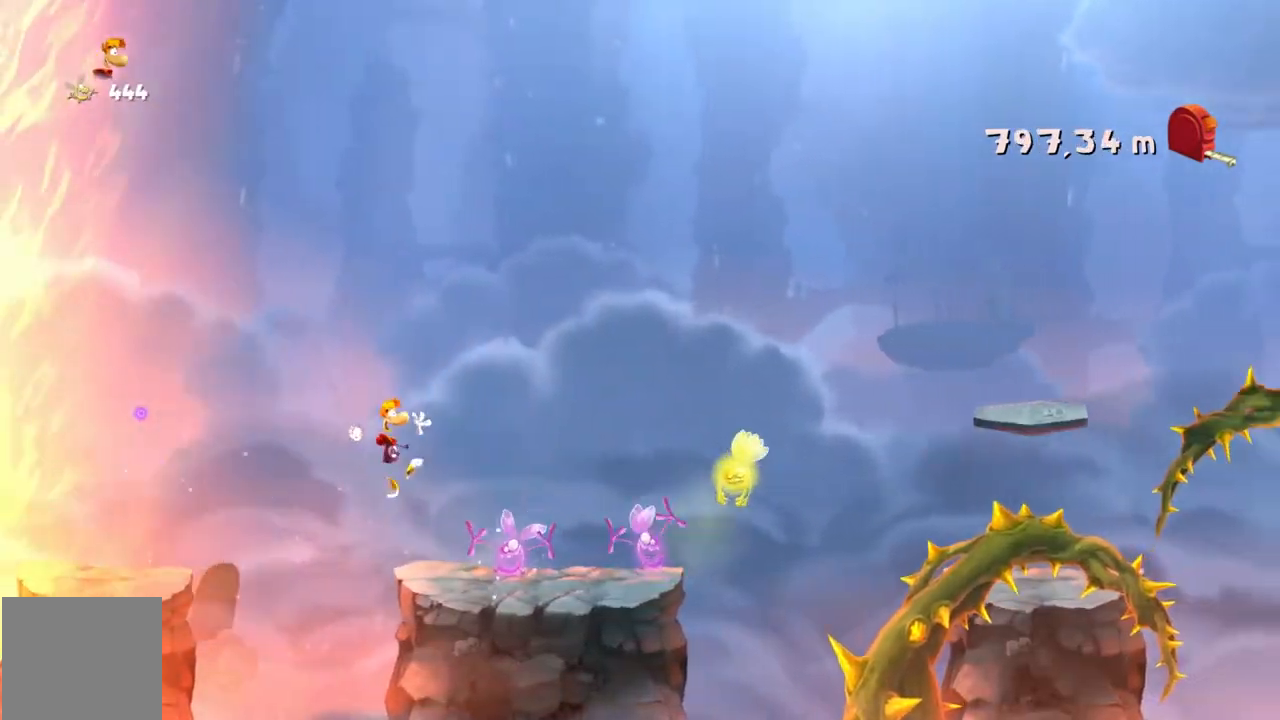
{"buttons": ["A", "R2"], "left_stick": "right", "events": [[501, "A", "down"]]}
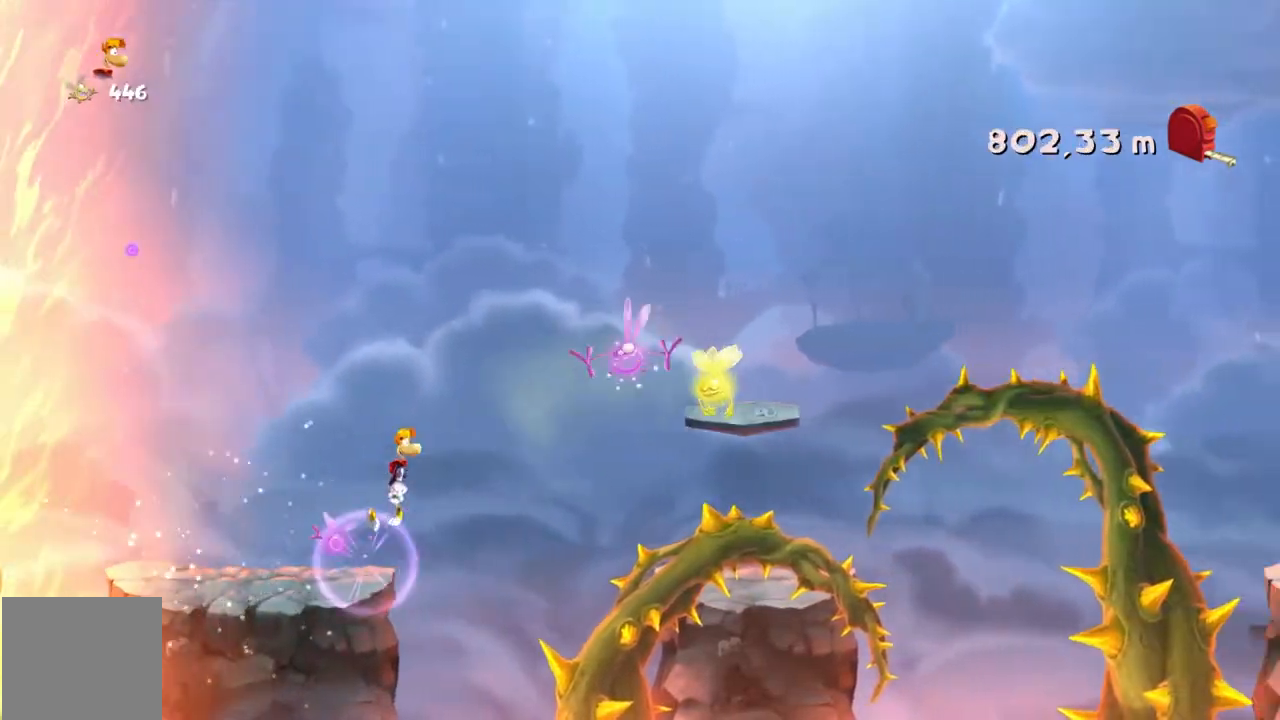
{"buttons": ["R2"], "left_stick": "right", "events": [[300, "A", "up"]]}
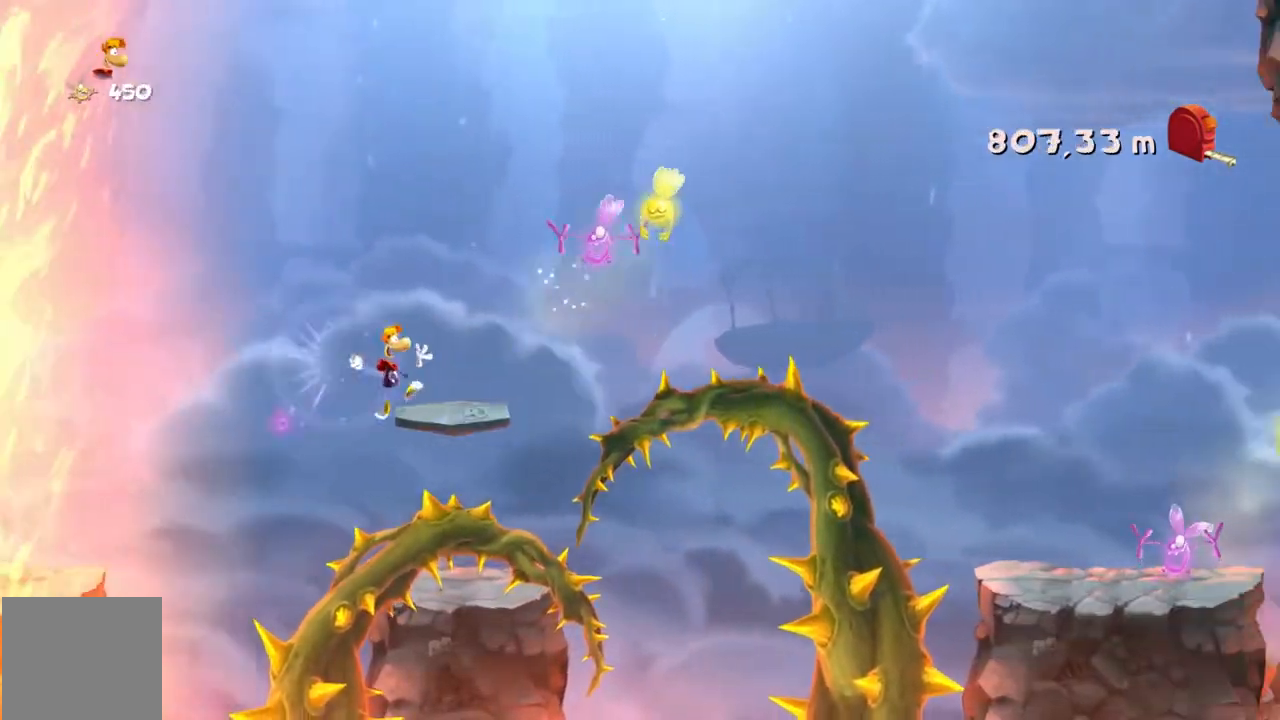
{"buttons": ["R2"], "left_stick": "right", "events": [[167, "A", "down"], [467, "A", "up"]]}
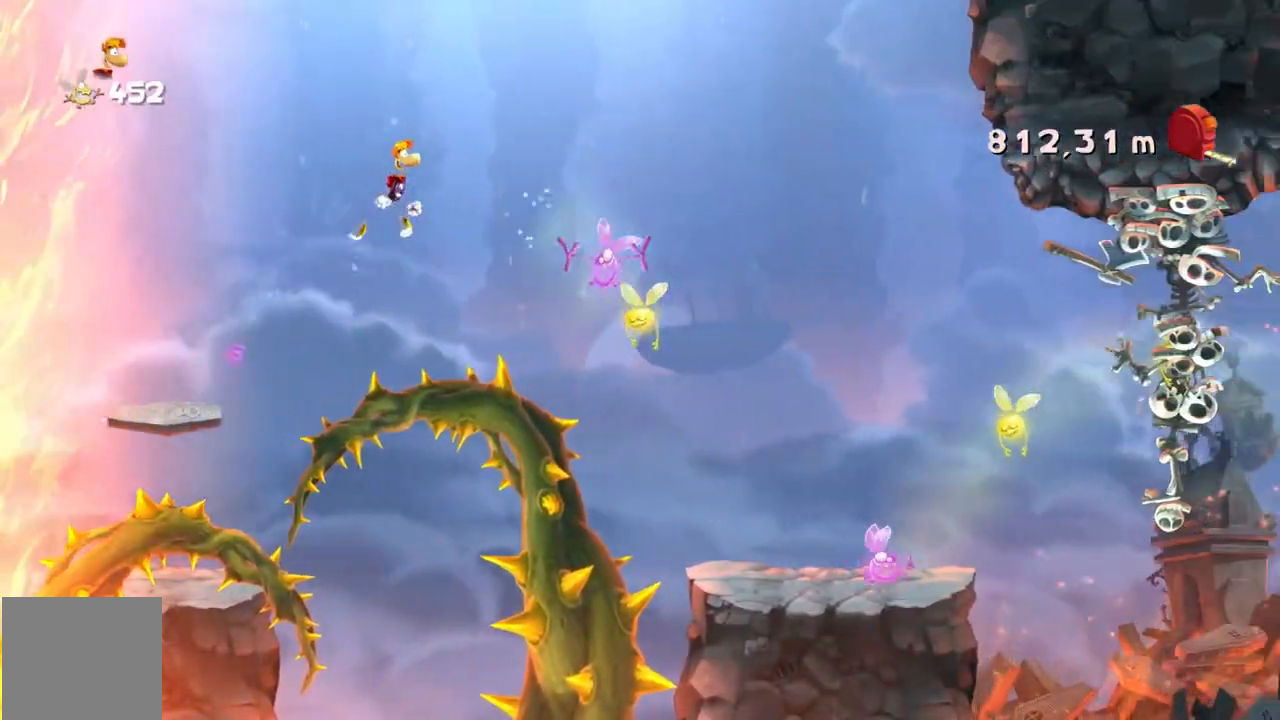
{"buttons": ["R2"], "left_stick": "right", "events": []}
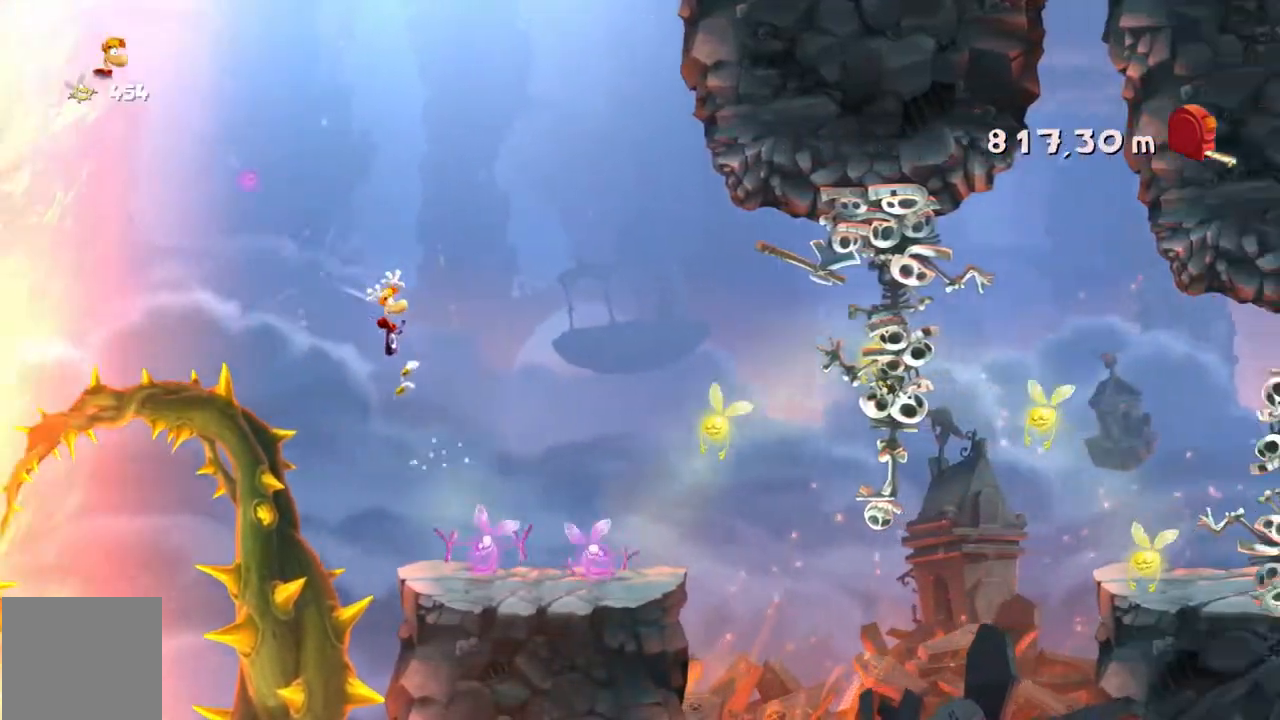
{"buttons": ["A", "R2"], "left_stick": "right", "events": [[301, "A", "down"], [367, "B", "down"], [434, "B", "up"]]}
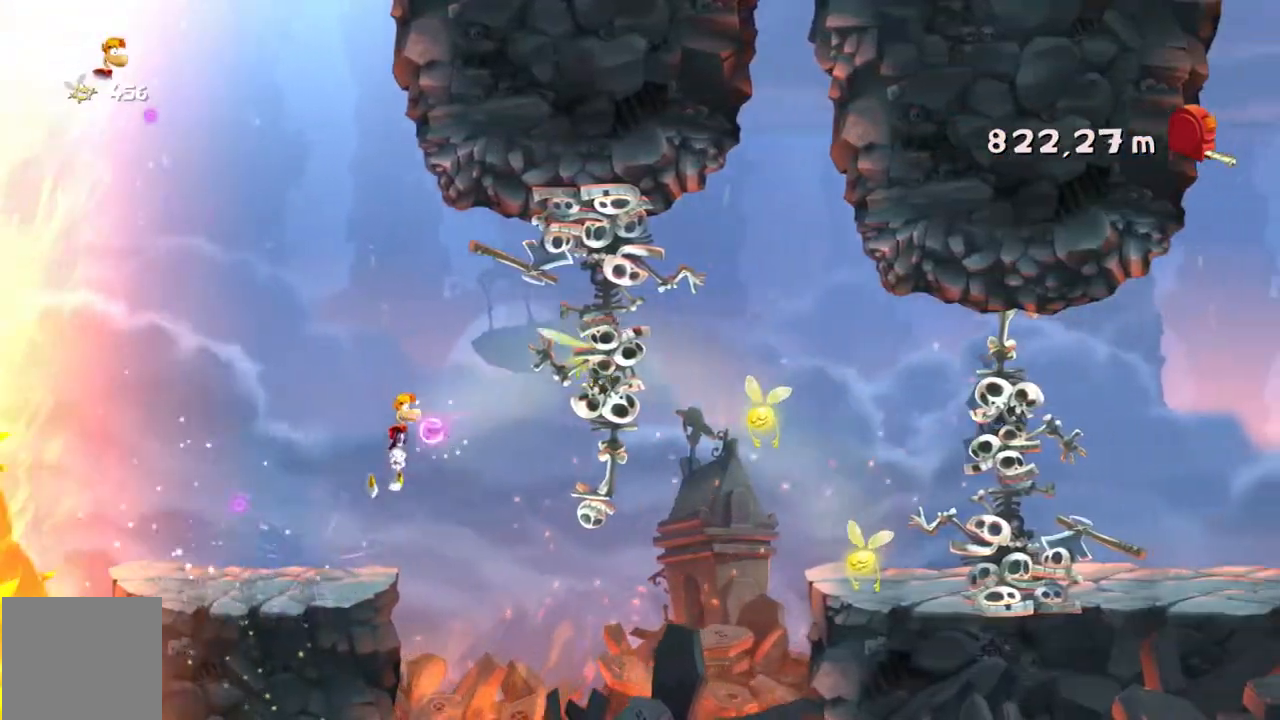
{"buttons": ["R2"], "left_stick": "right", "events": [[67, "A", "up"], [267, "X", "down"], [501, "X", "up"]]}
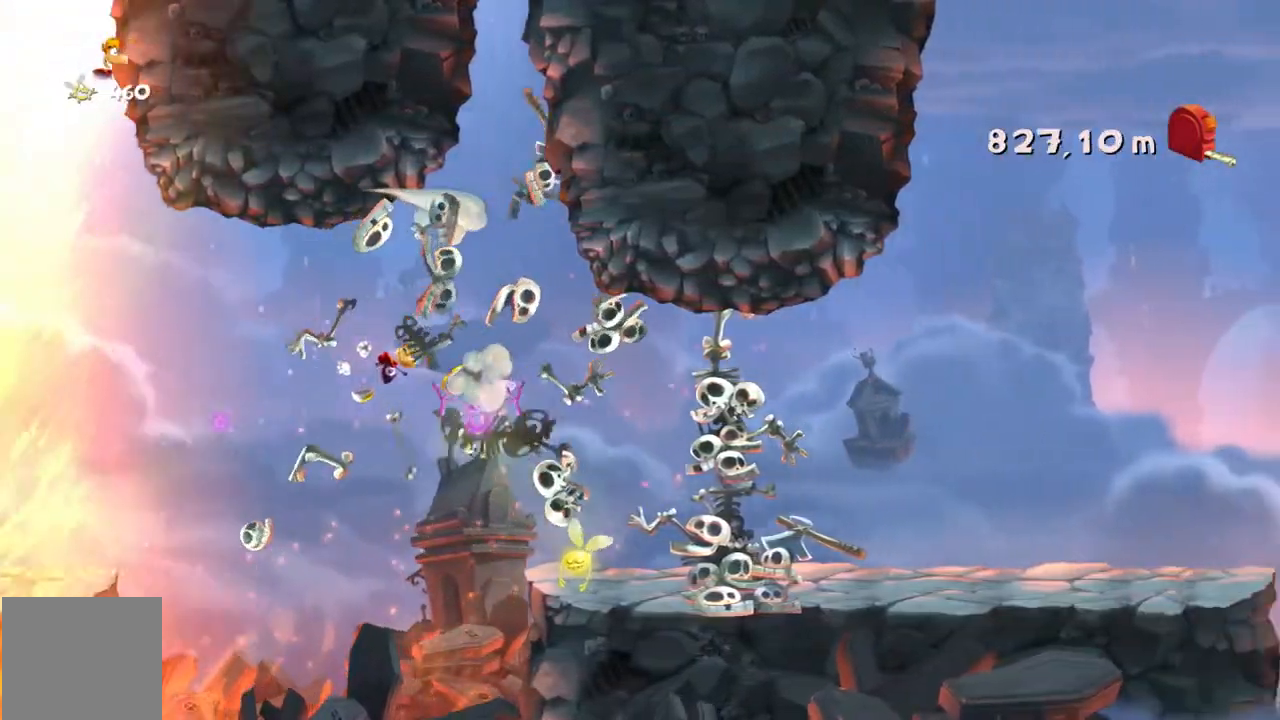
{"buttons": ["R2"], "left_stick": "right", "events": []}
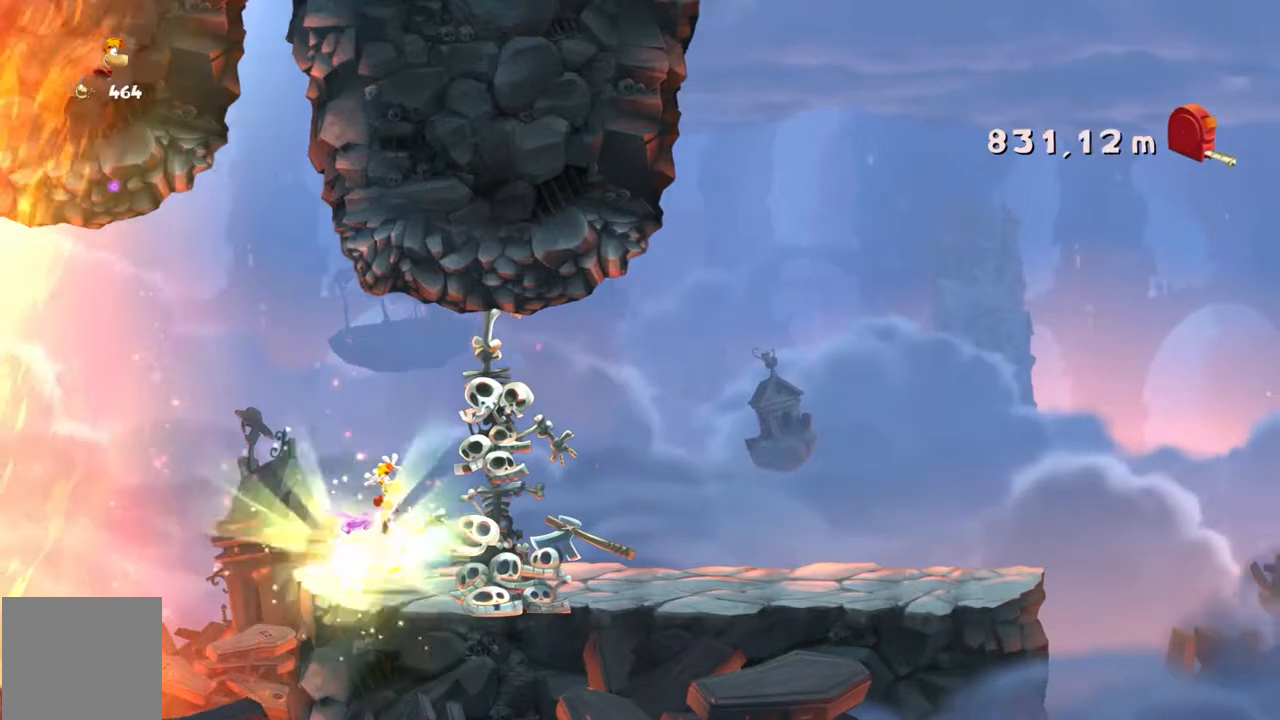
{"buttons": ["R2"], "left_stick": "right"}
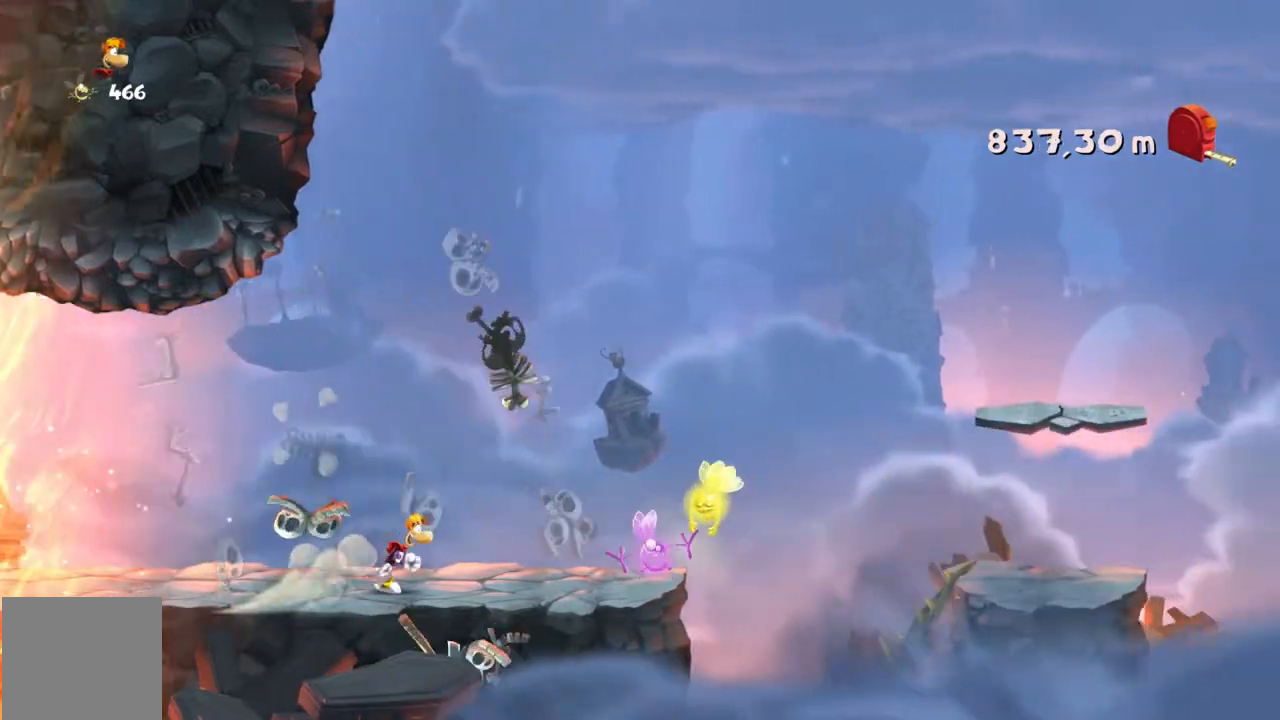
{"buttons": ["A", "R2"], "left_stick": "right", "events": [[200, "B", "down"], [267, "B", "up"], [434, "A", "down"]]}
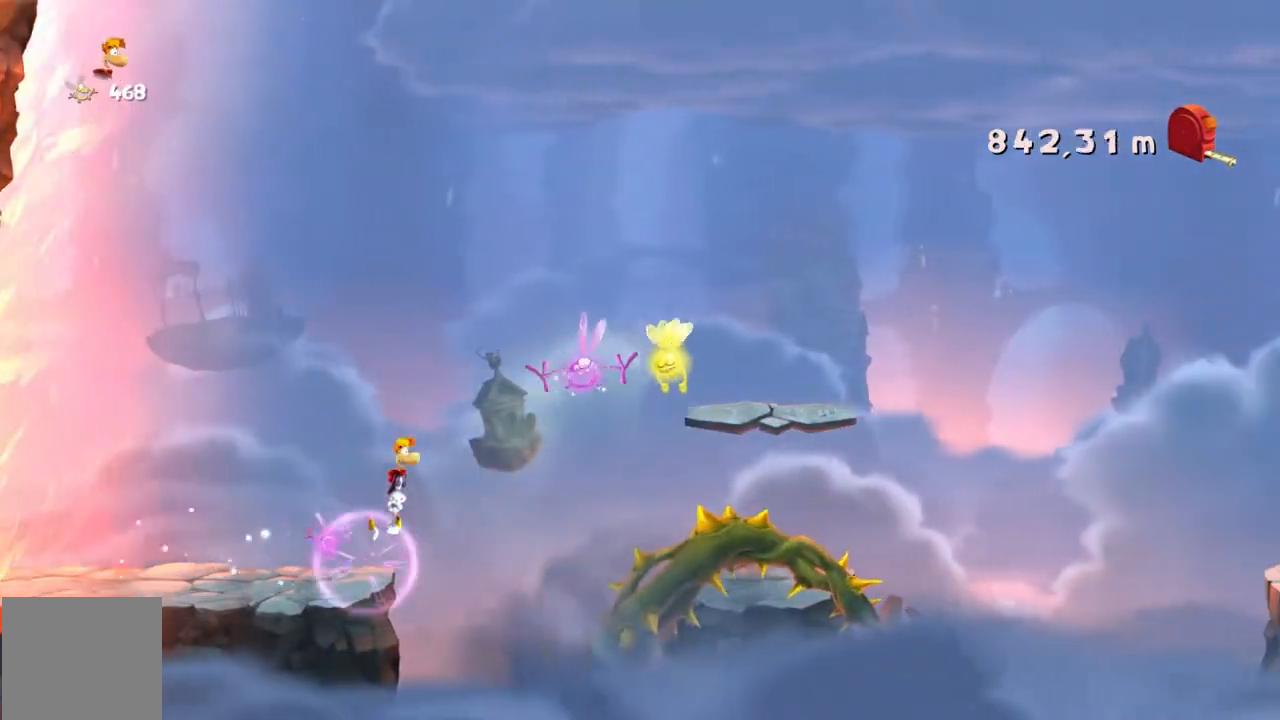
{"buttons": ["R2"], "left_stick": "right", "events": [[468, "A", "up"]]}
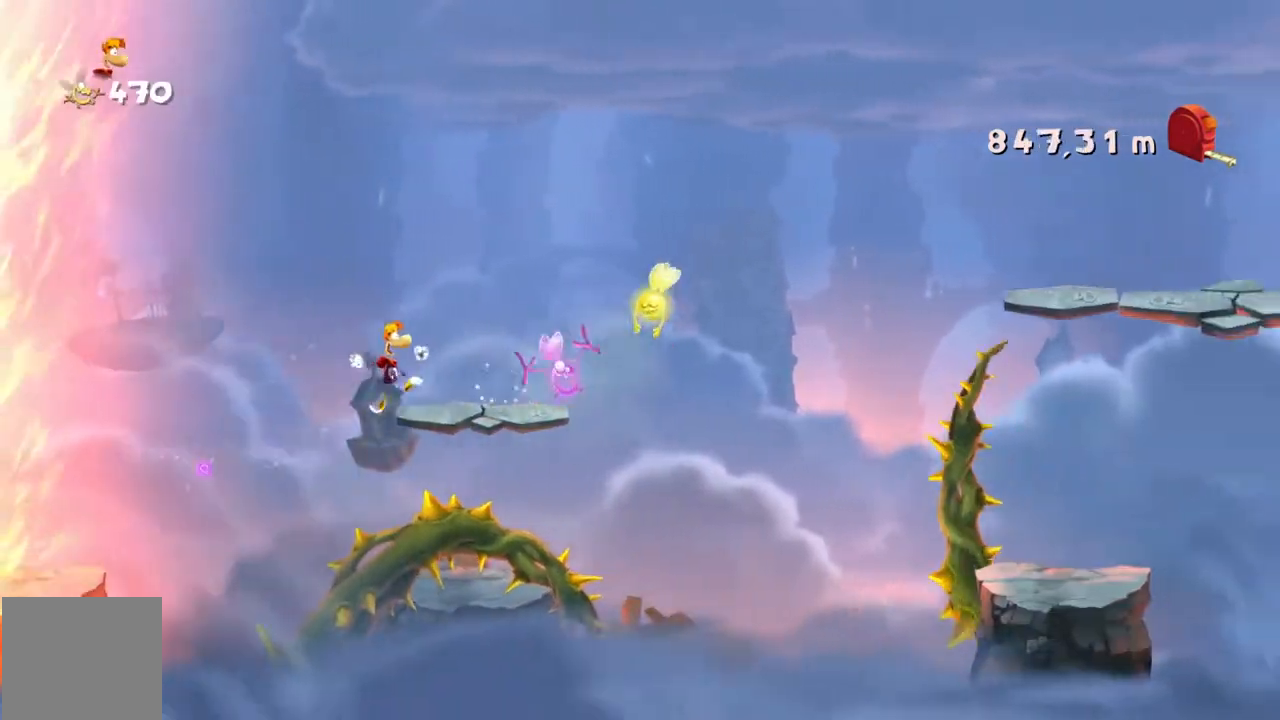
{"buttons": ["A", "R2"], "left_stick": "right", "events": [[334, "A", "down"]]}
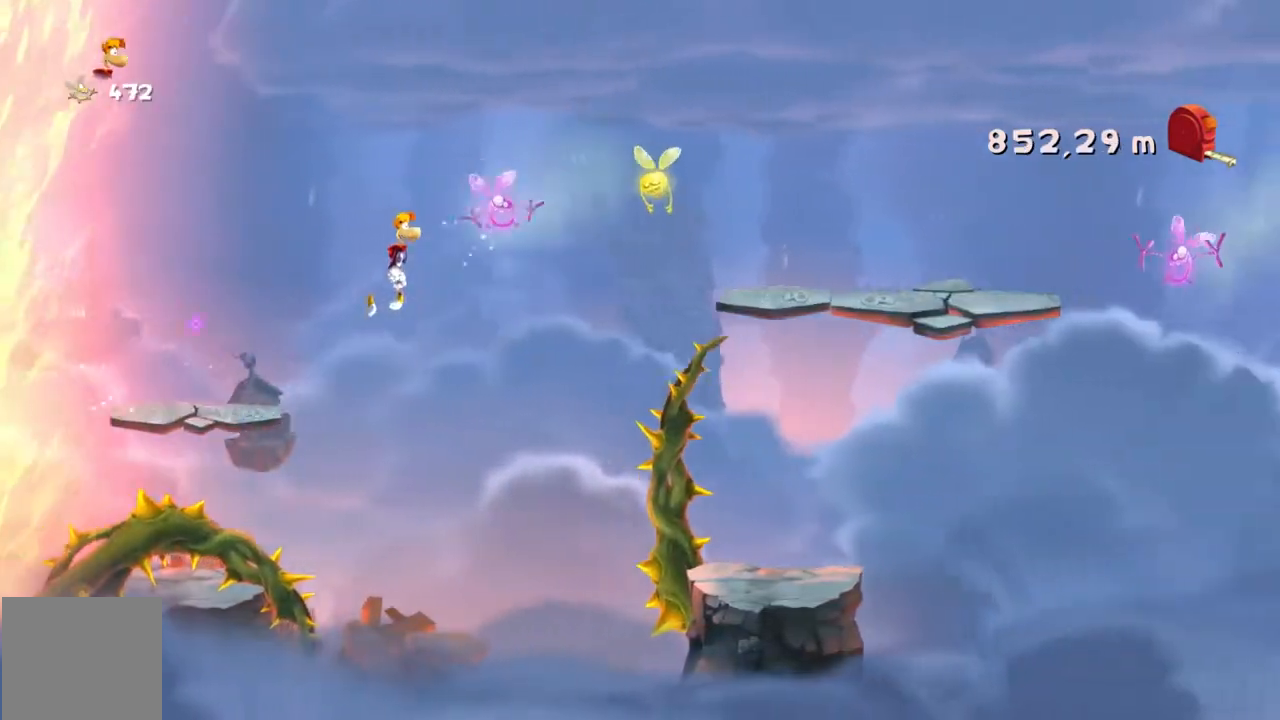
{"buttons": ["R2"], "left_stick": "right", "events": [[367, "A", "up"]]}
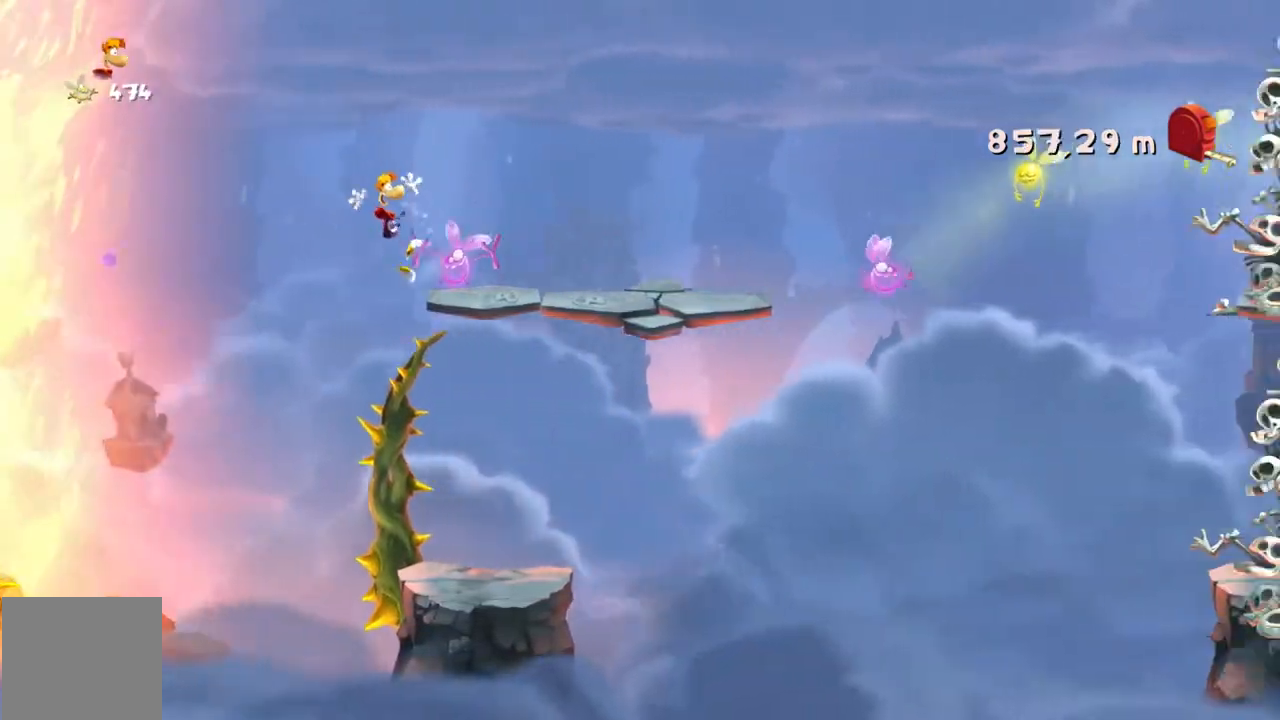
{"buttons": ["R2"], "left_stick": "right", "events": []}
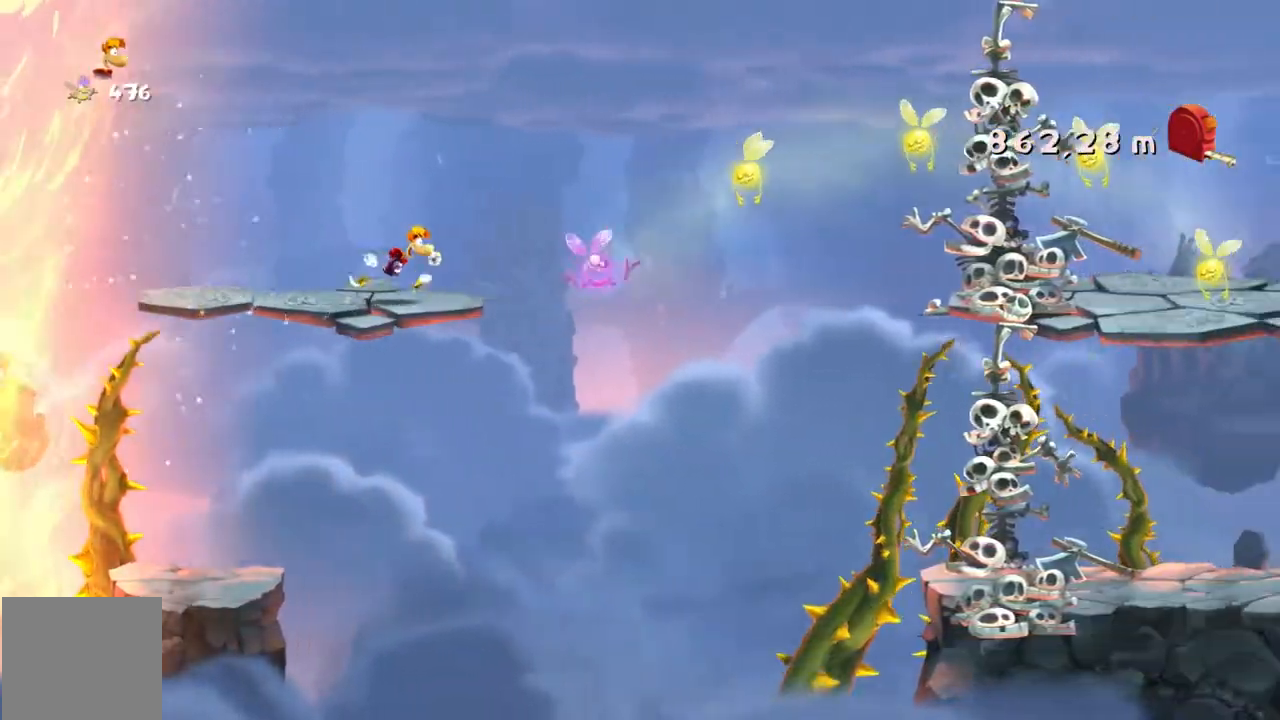
{"buttons": ["R2"], "left_stick": "right", "events": [[167, "A", "down"], [468, "A", "up"]]}
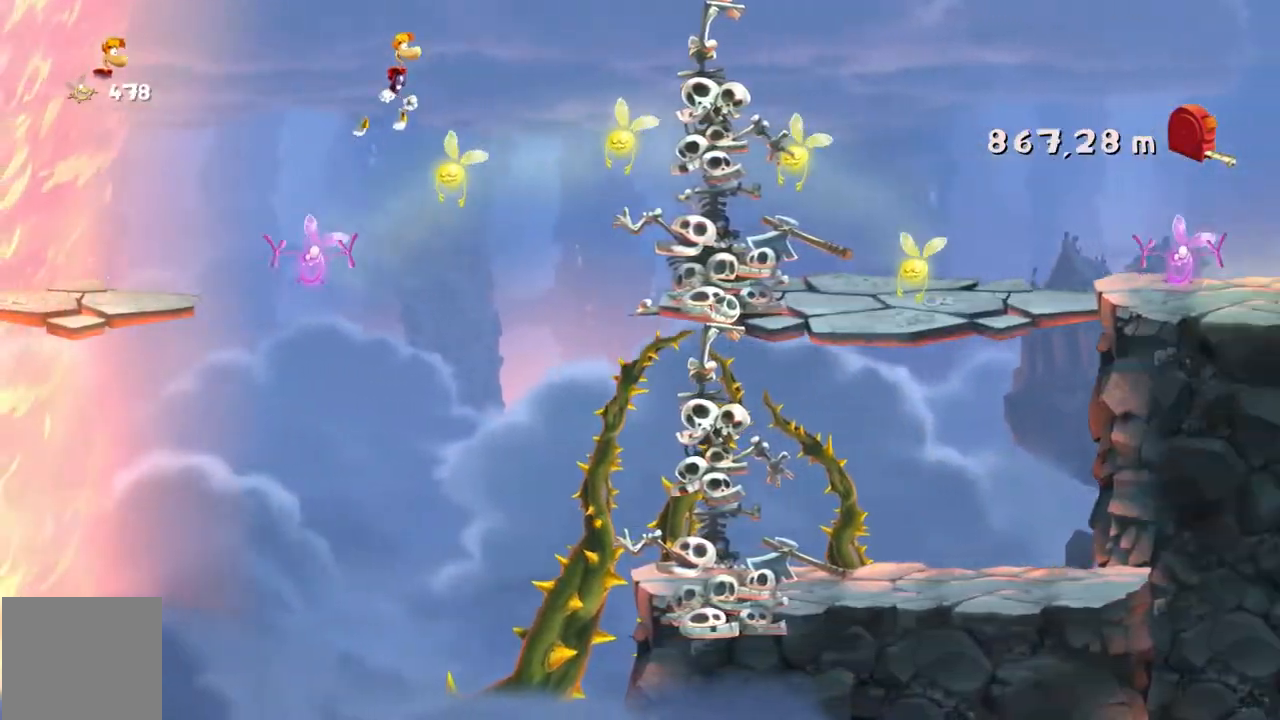
{"buttons": ["R2"], "left_stick": "right", "events": [[334, "X", "down"], [434, "X", "up"]]}
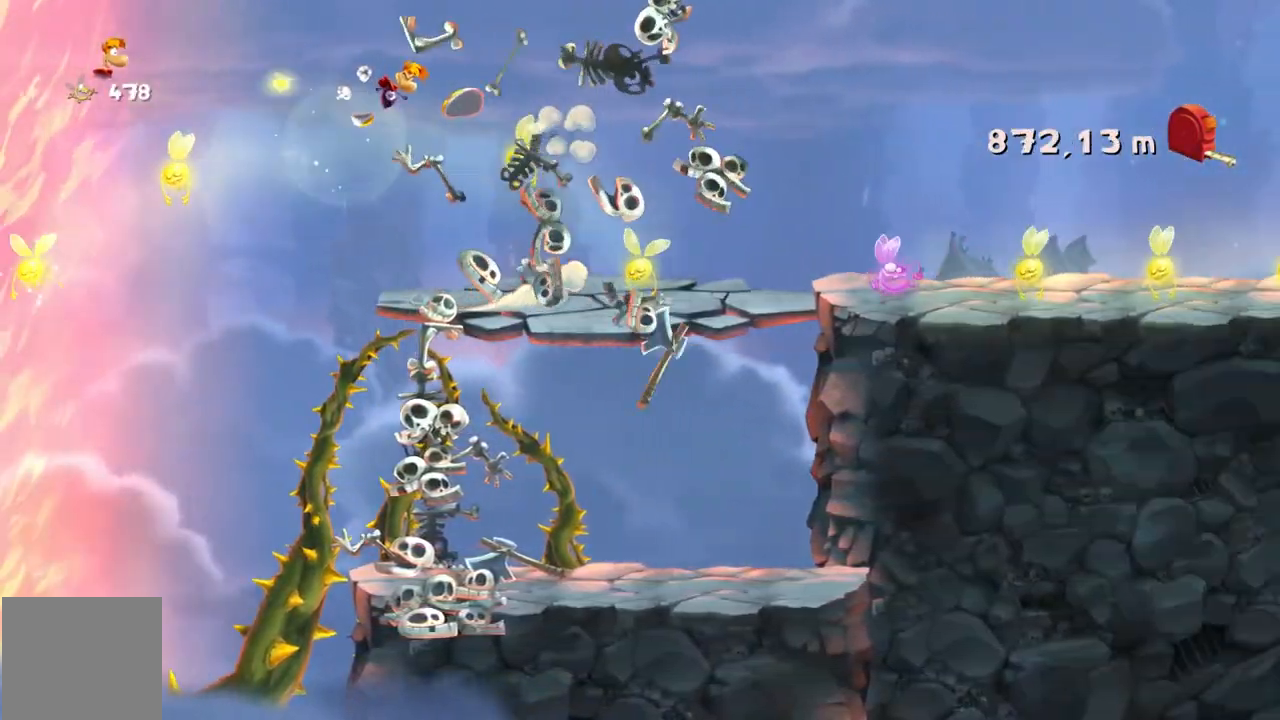
{"buttons": ["R2"], "left_stick": "right", "events": []}
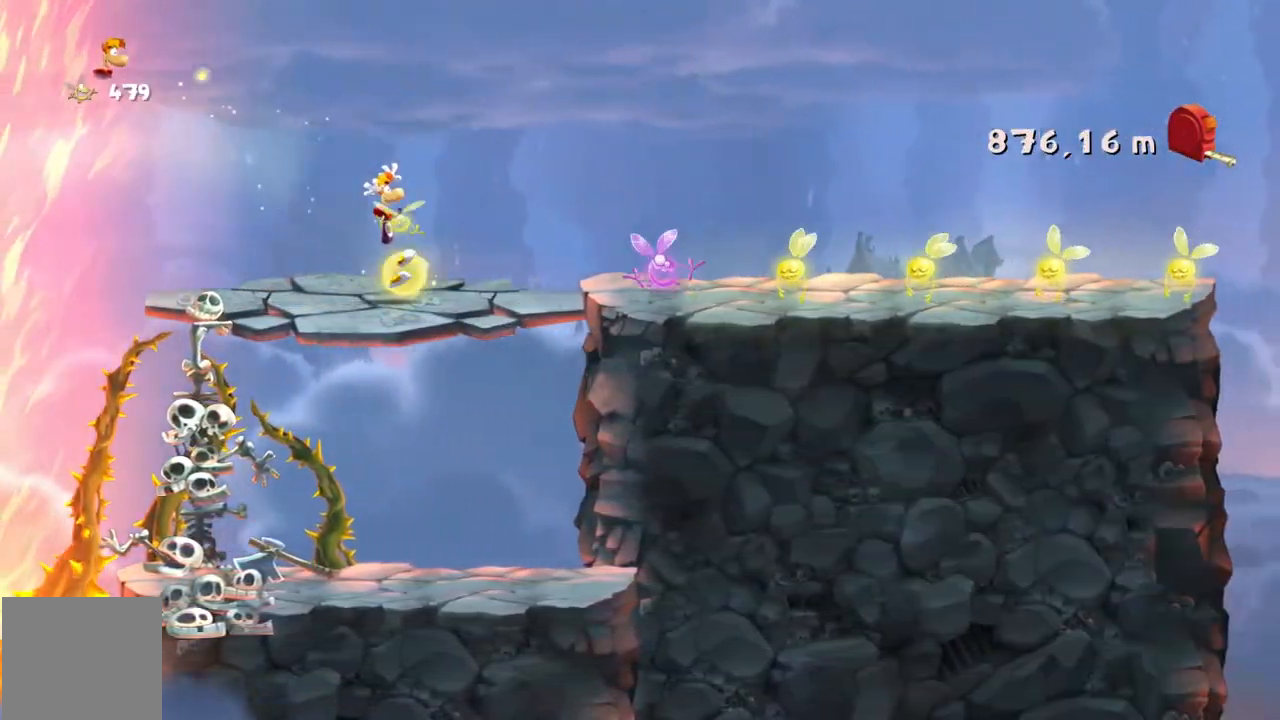
{"buttons": ["R2"], "left_stick": "right", "events": []}